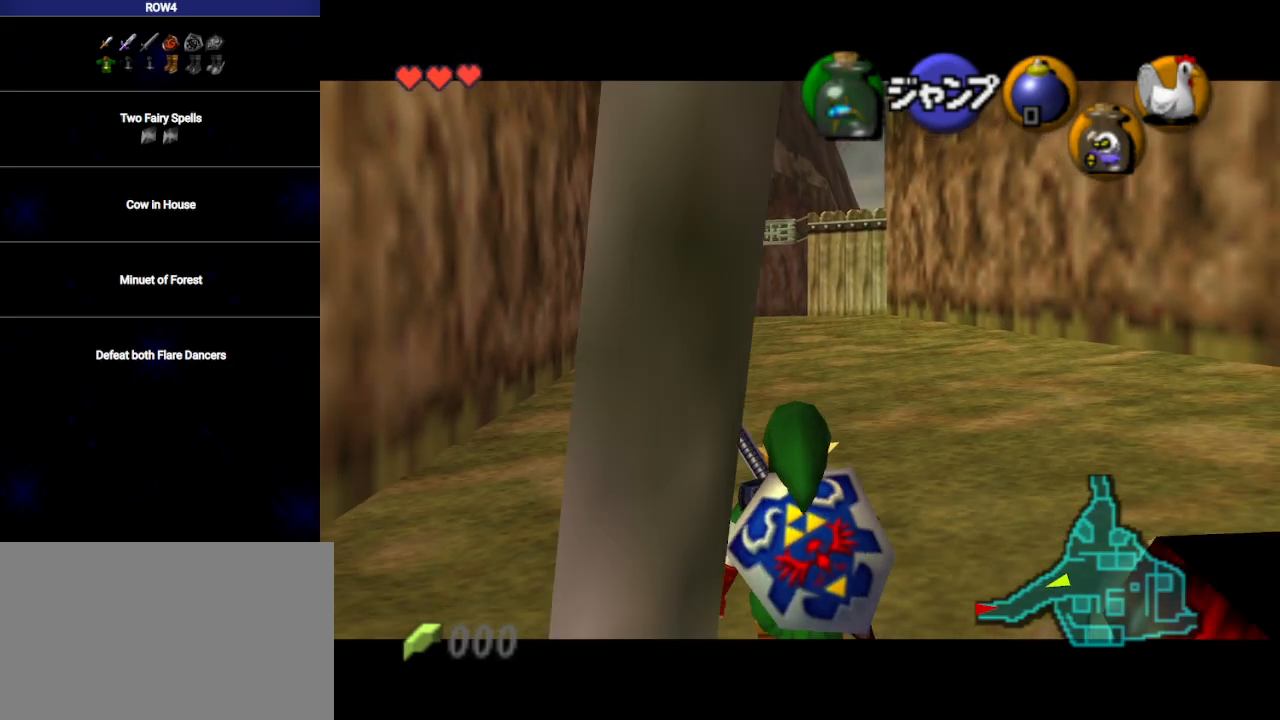
Gameplay with a controller (Nintendo layout); each line is a JSON object with the inputs held at the frame after it. "events" lists button and stick changes between this image and that frame as [ms after this image, input, new state], when the widget could be followed in between. Not read: L3 R3.
{"buttons": ["L1"], "left_stick": "down", "right_stick": "center", "events": [[100, "R1", "down"], [167, "R1", "up"]]}
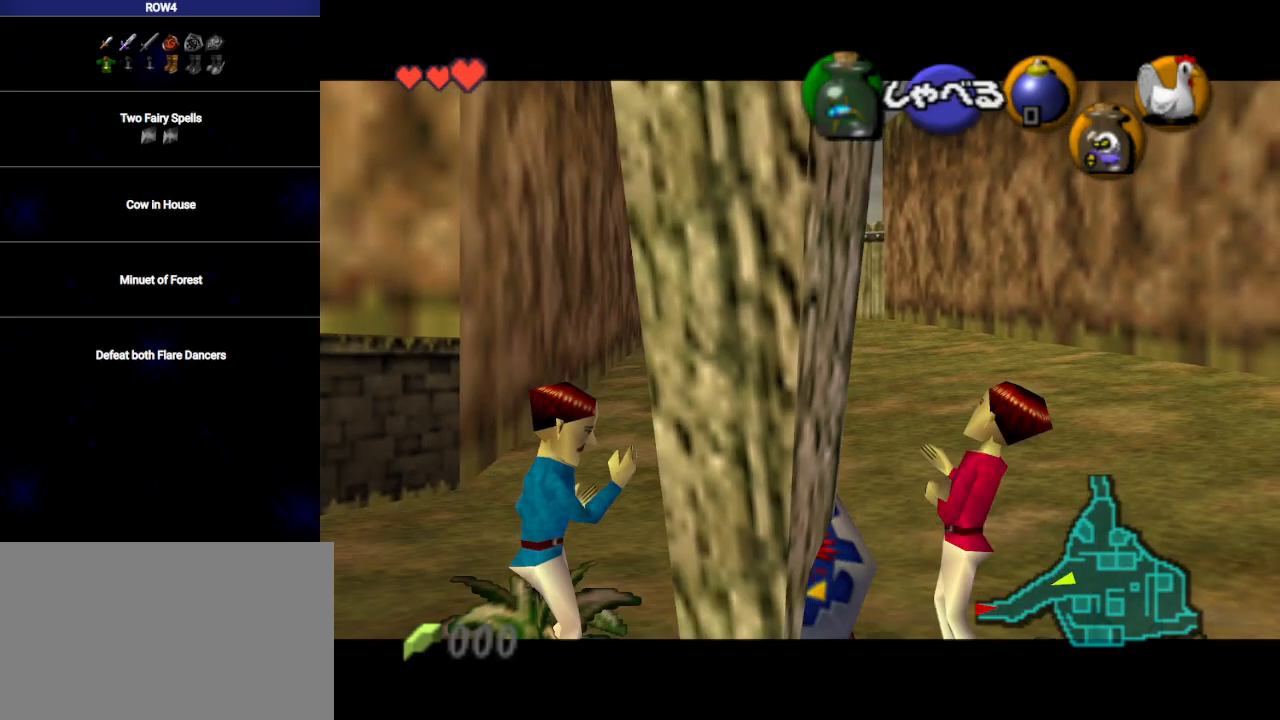
{"buttons": ["L1"], "left_stick": "down", "right_stick": "center", "events": [[83, "Y", "down"], [133, "Y", "up"]]}
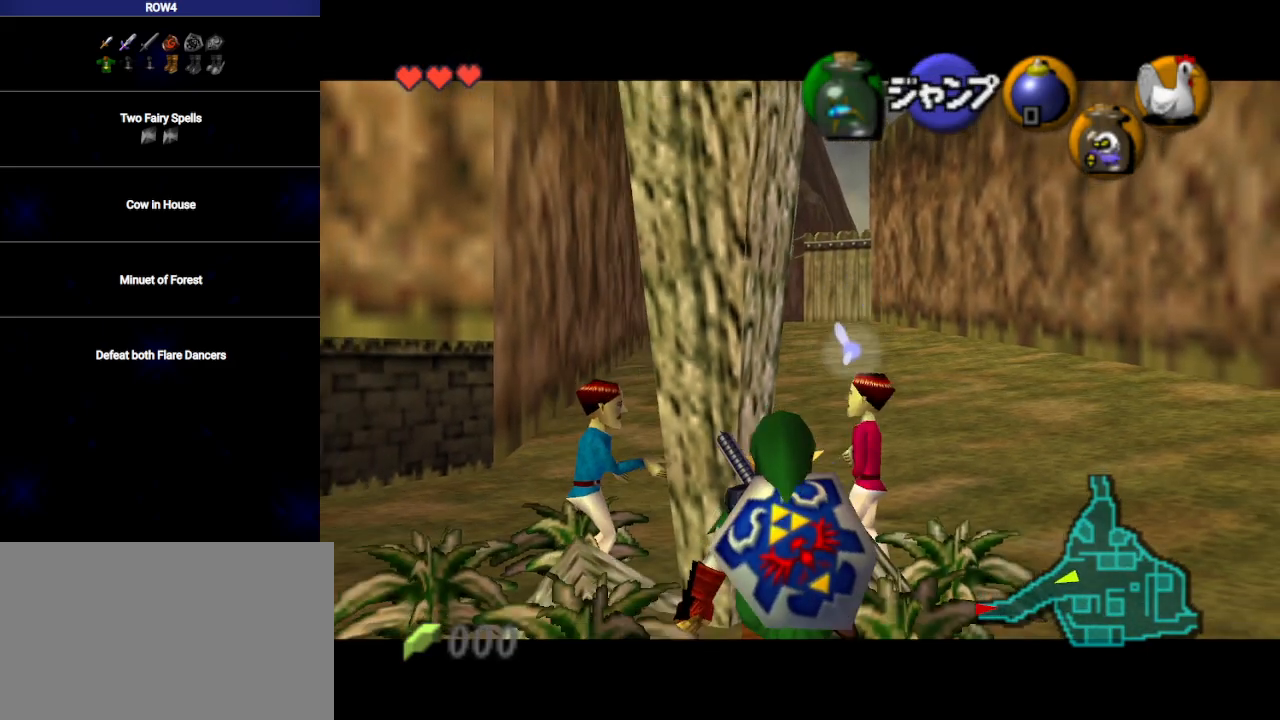
{"buttons": ["L1"], "left_stick": "down", "right_stick": "center", "events": []}
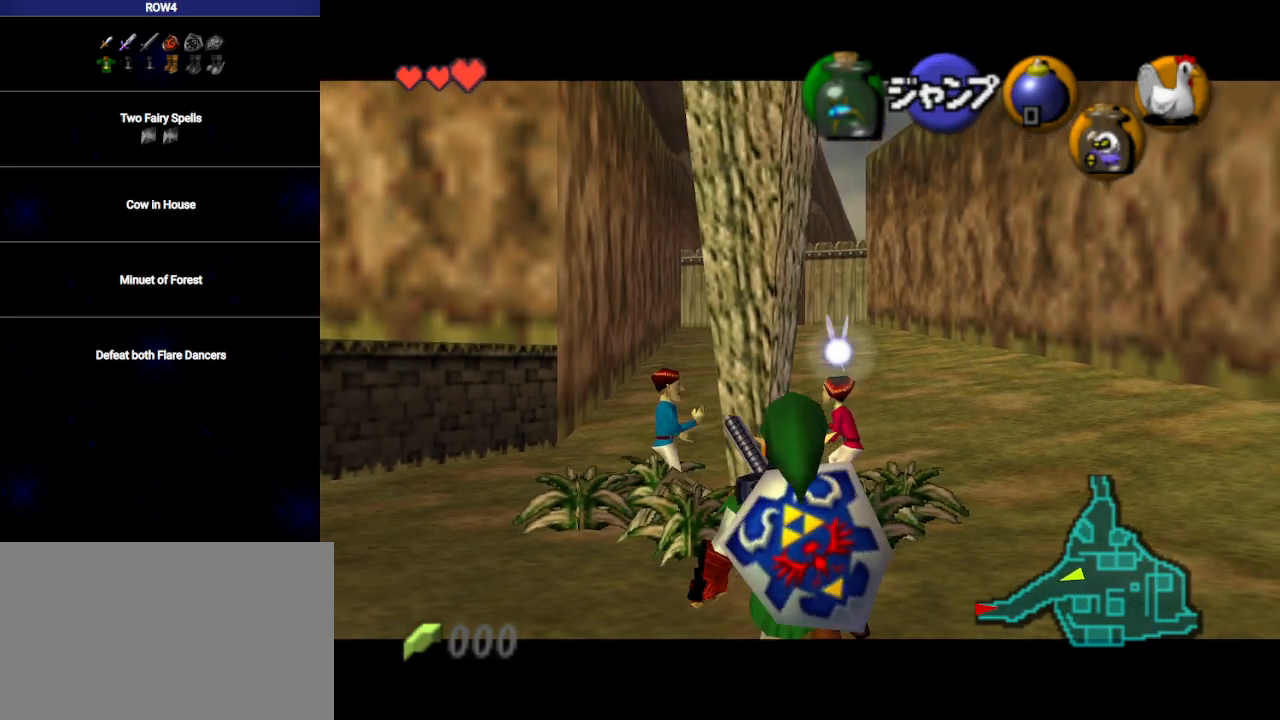
{"buttons": ["L1"], "left_stick": "down", "right_stick": "center", "events": []}
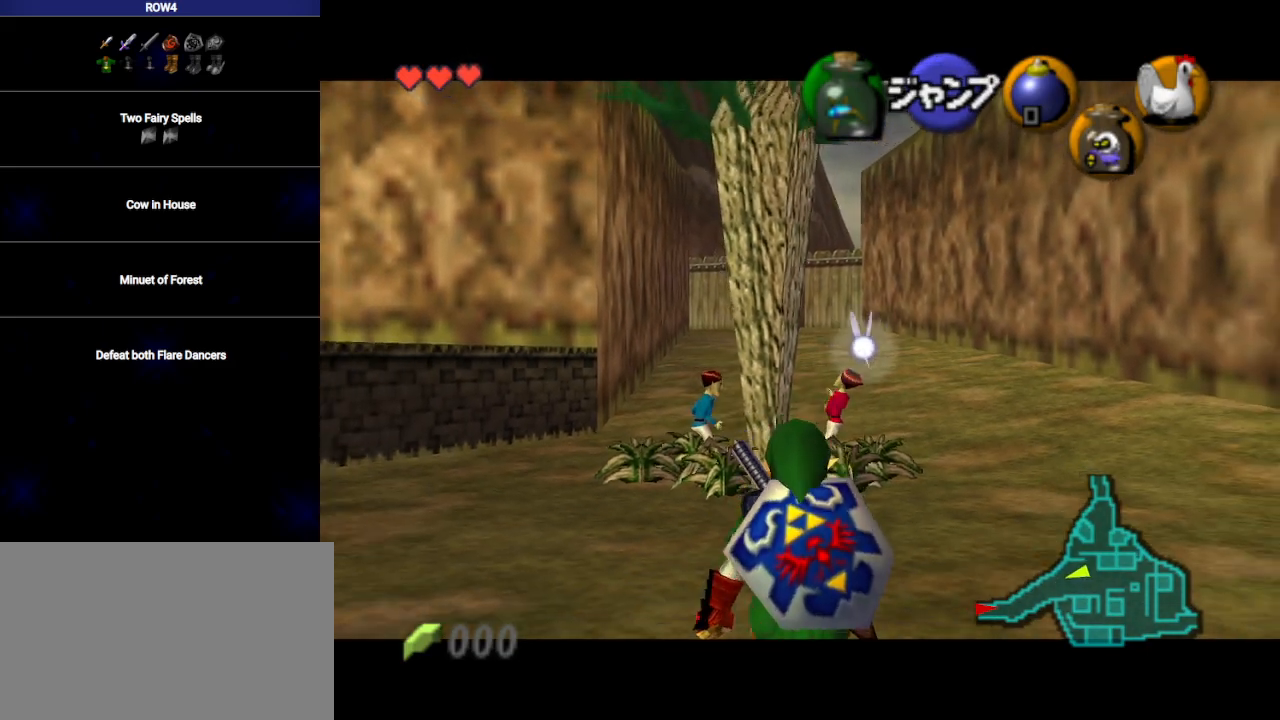
{"buttons": ["L1"], "left_stick": "down", "right_stick": "center", "events": []}
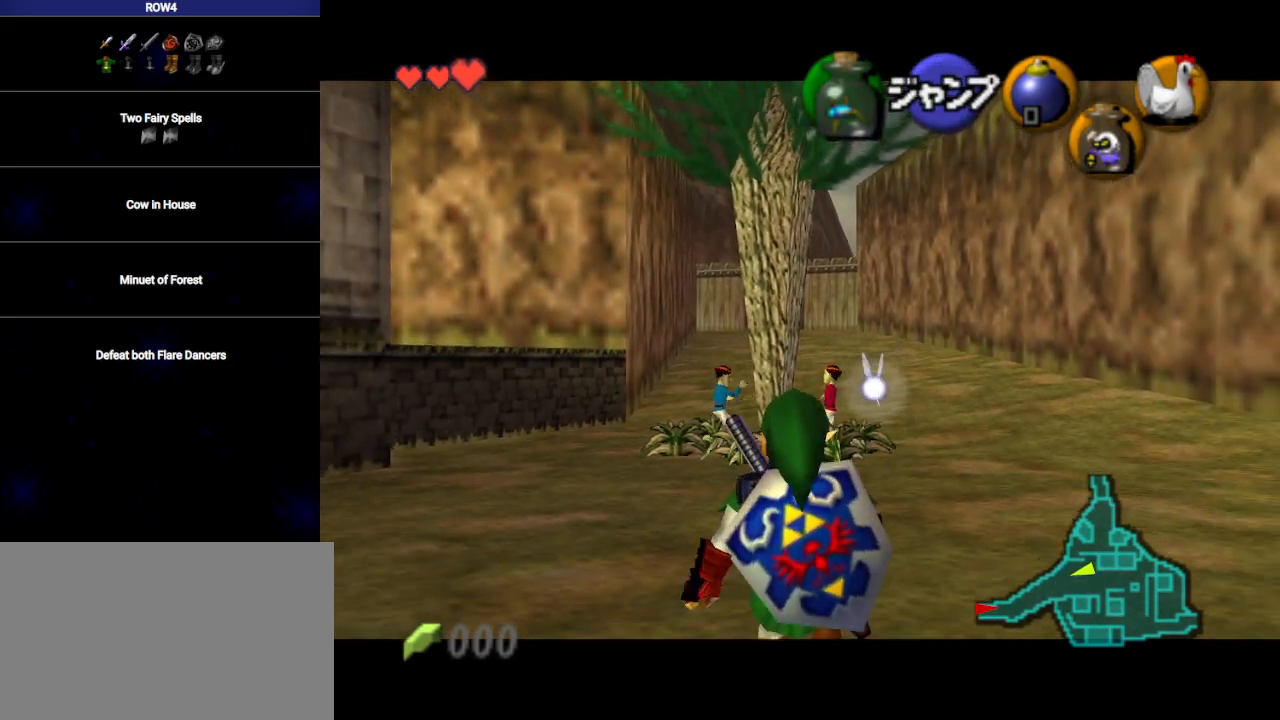
{"buttons": ["L1"], "left_stick": "up-right", "right_stick": "center", "events": [[100, "L1", "up"], [217, "A", "down"], [317, "A", "up"], [350, "L1", "down"], [483, "left_stick", "up-right"]]}
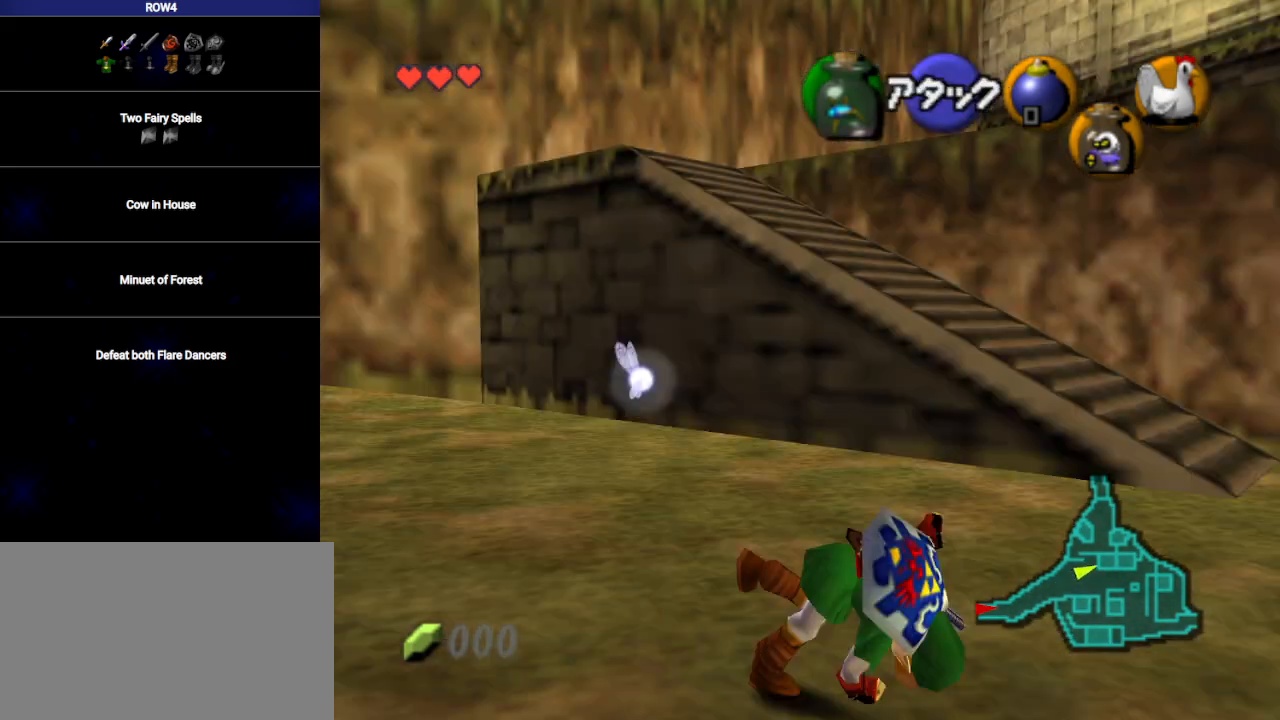
{"buttons": [], "left_stick": "up-right", "right_stick": "center", "events": [[33, "L1", "up"], [67, "left_stick", "up"], [417, "left_stick", "up-right"]]}
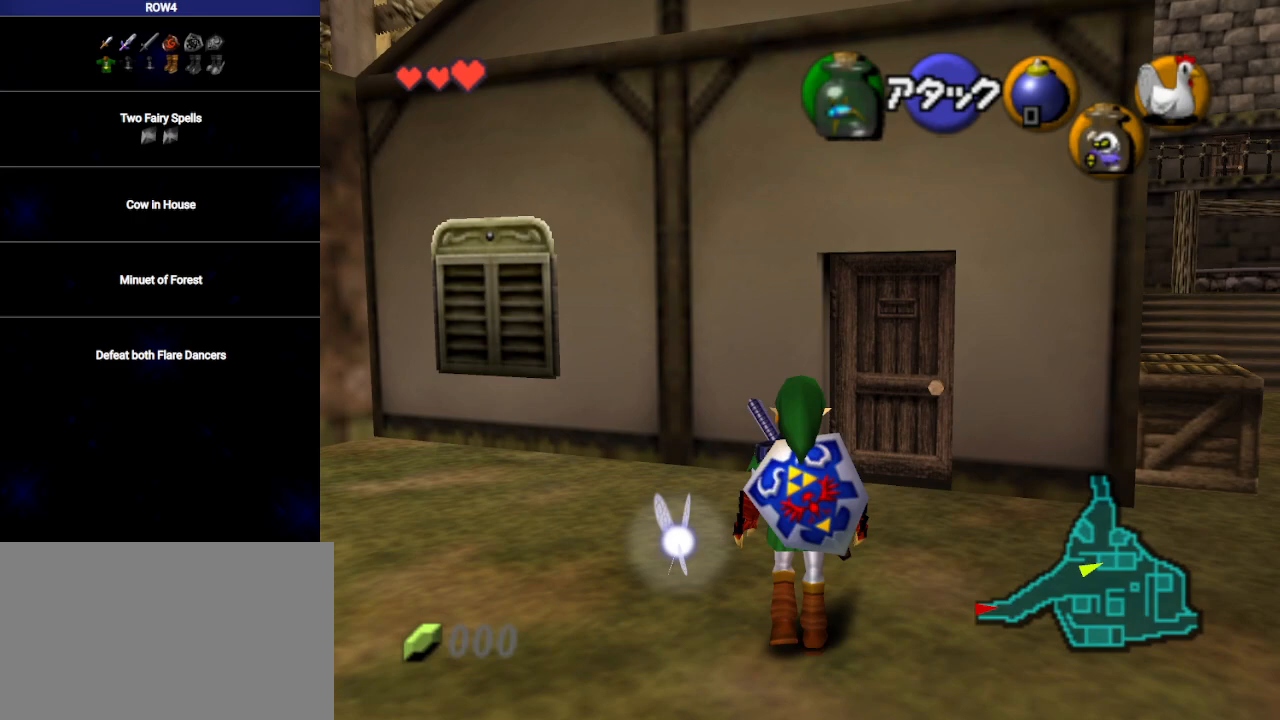
{"buttons": [], "left_stick": "up", "right_stick": "center", "events": [[100, "left_stick", "up"]]}
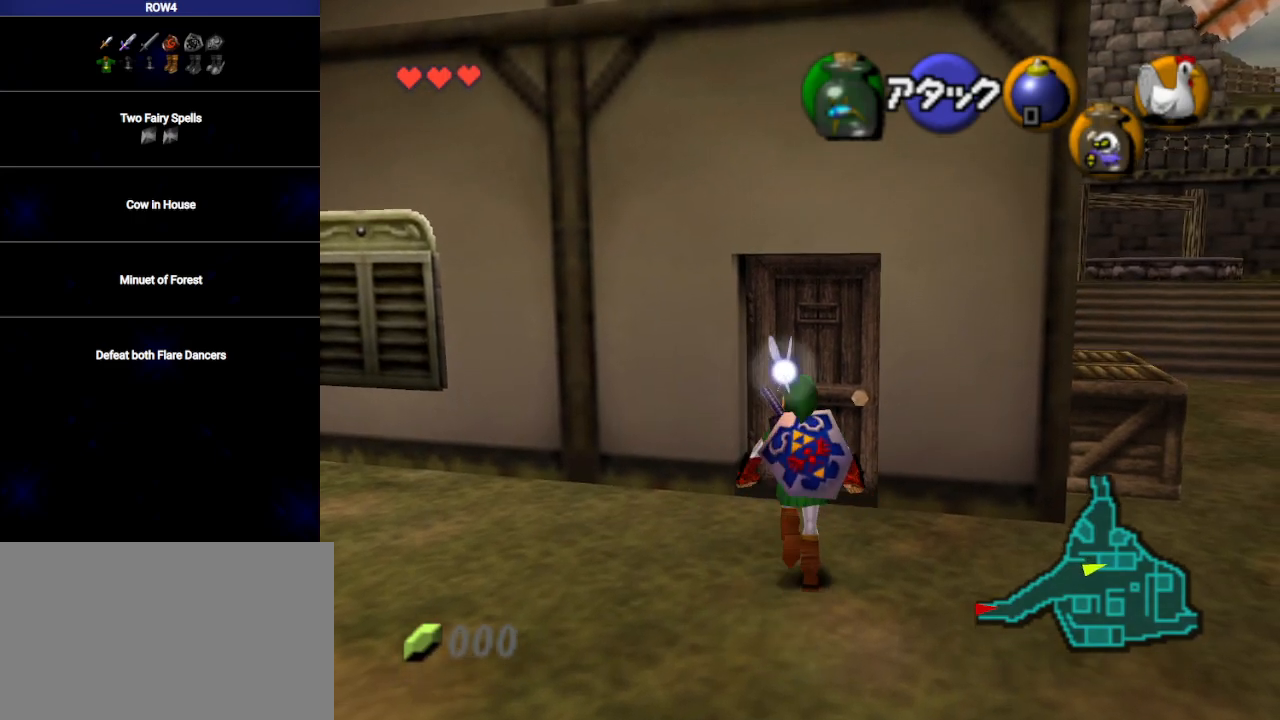
{"buttons": [], "left_stick": "center", "right_stick": "center", "events": [[200, "A", "down"], [250, "A", "up"], [483, "left_stick", "center"]]}
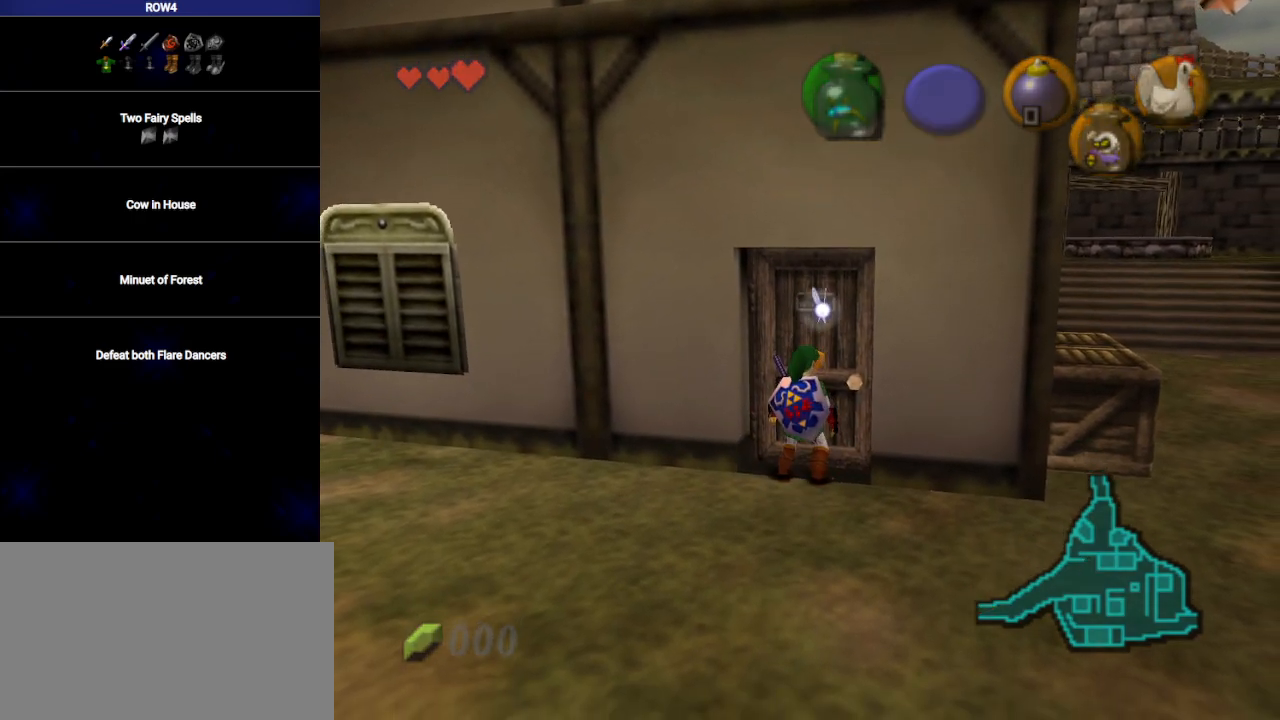
{"buttons": [], "left_stick": "center", "right_stick": "center", "events": []}
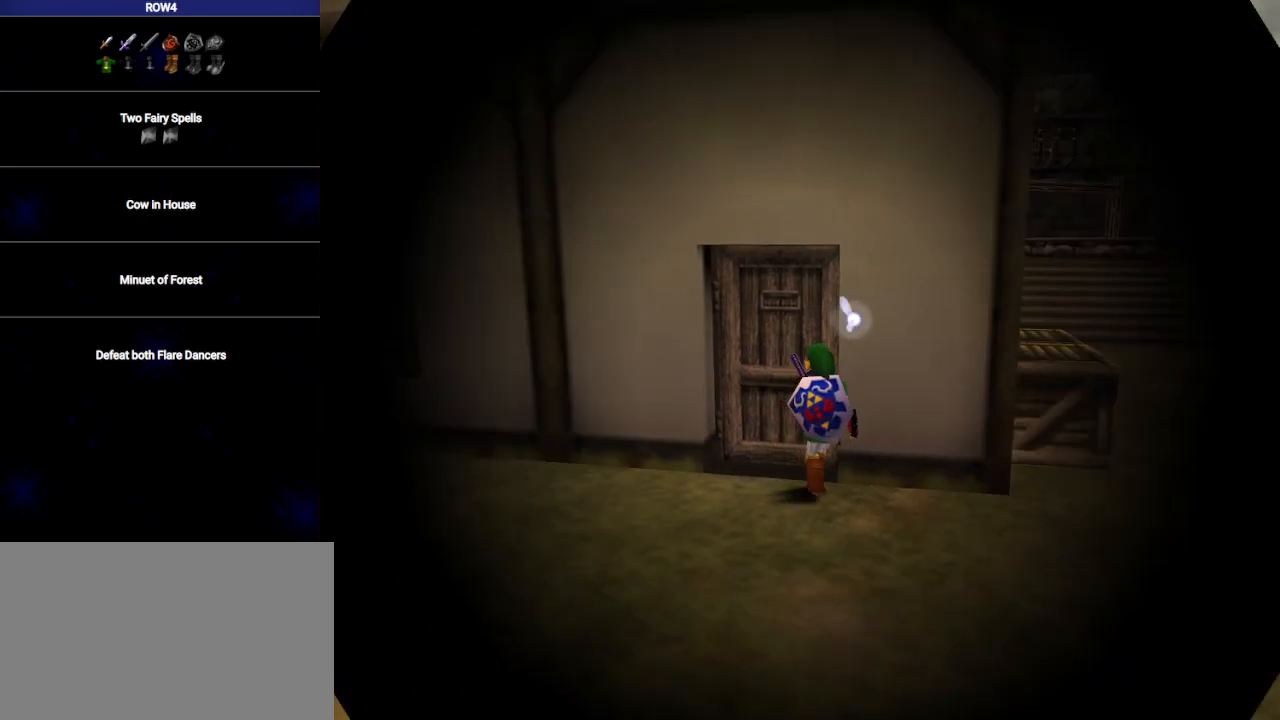
{"buttons": [], "left_stick": "center", "right_stick": "center", "events": []}
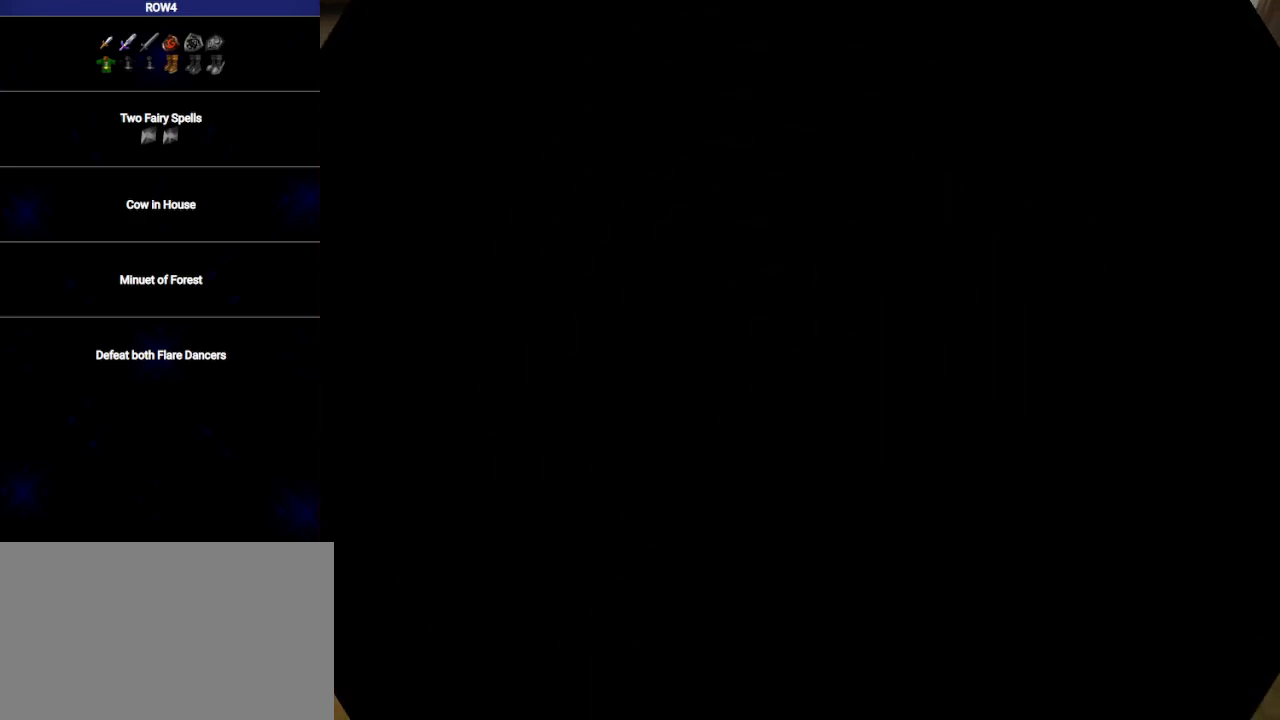
{"buttons": [], "left_stick": "down-right", "right_stick": "center", "events": [[350, "left_stick", "down-right"]]}
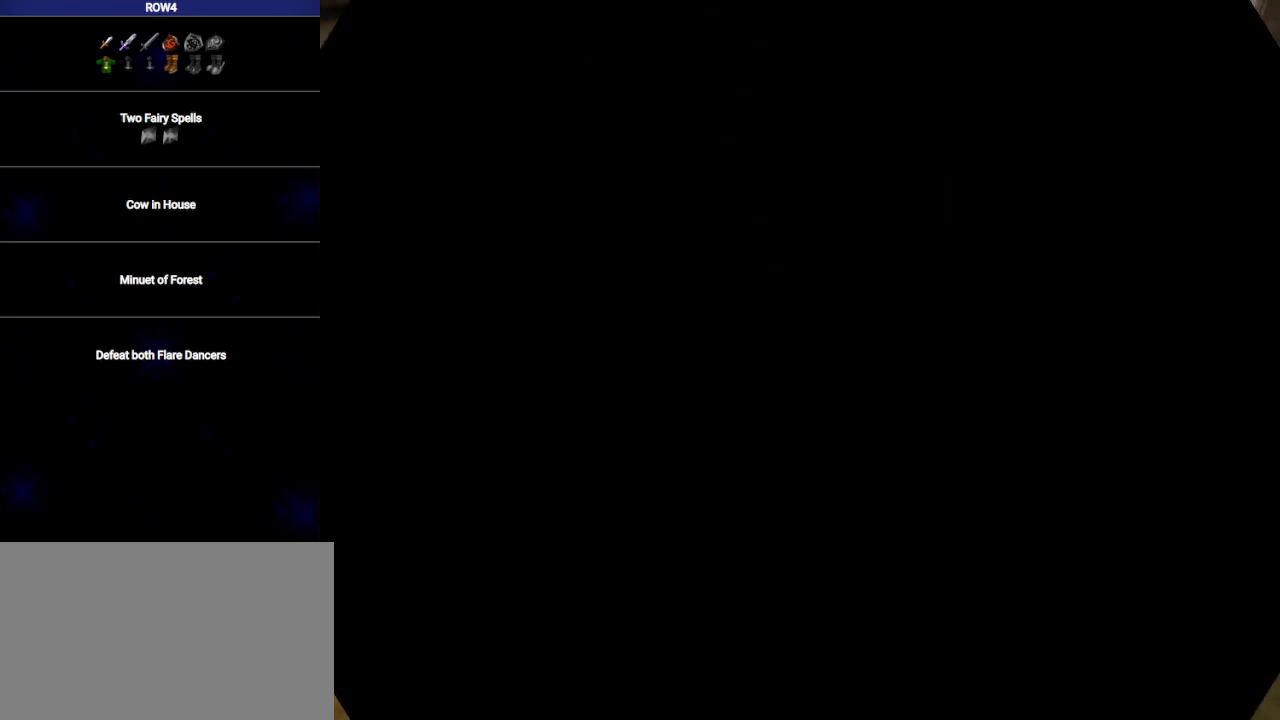
{"buttons": [], "left_stick": "down-right", "right_stick": "center", "events": []}
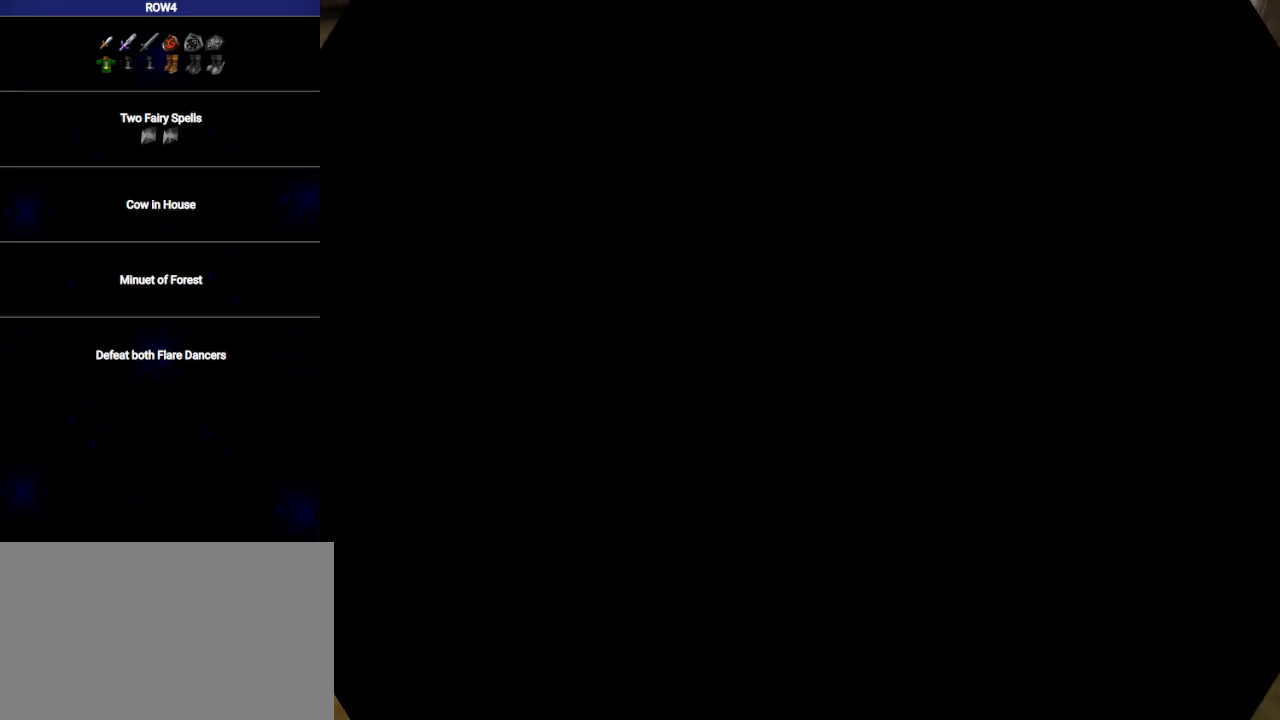
{"buttons": [], "left_stick": "down-right", "right_stick": "center", "events": []}
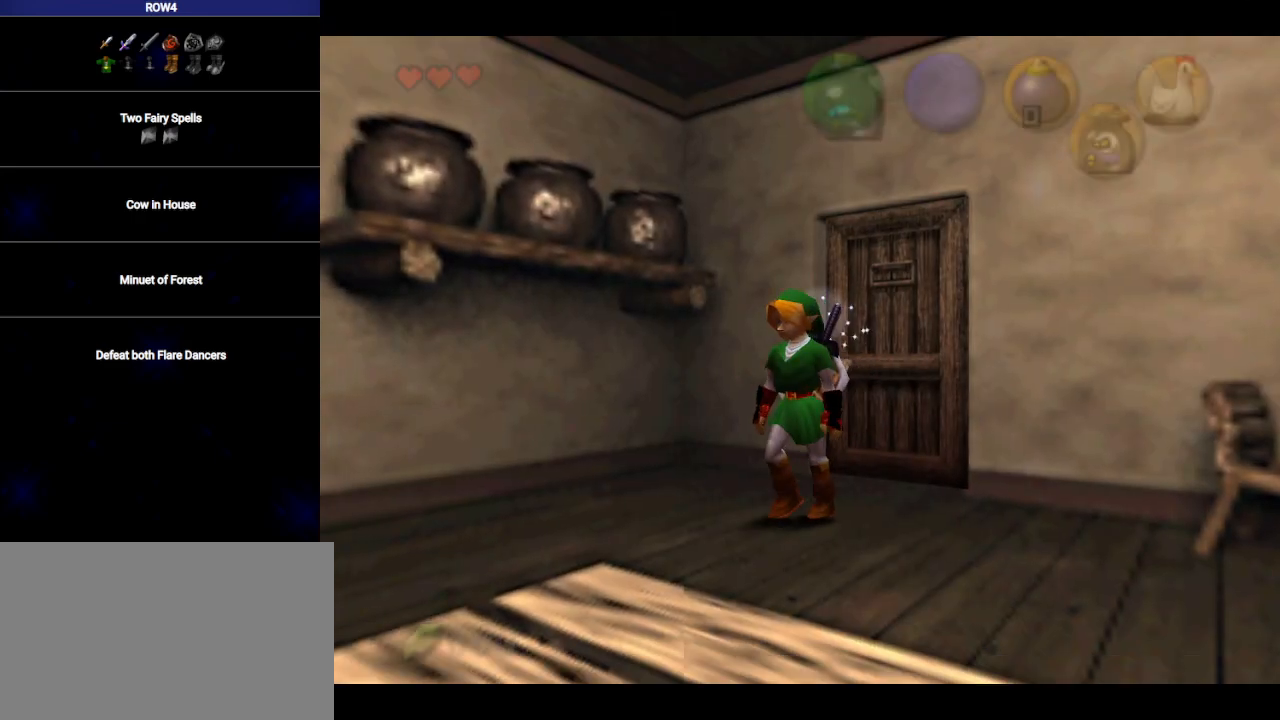
{"buttons": ["A"], "left_stick": "down-right", "right_stick": "center", "events": [[450, "A", "down"]]}
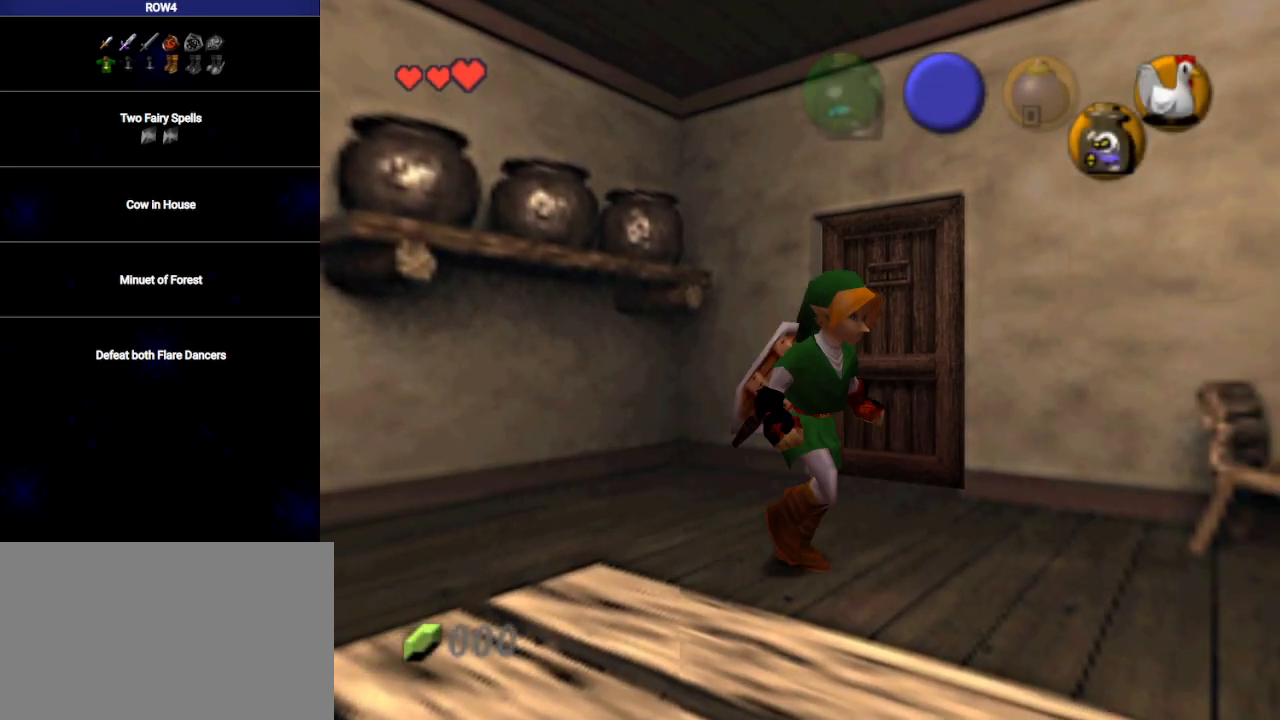
{"buttons": [], "left_stick": "down-right", "right_stick": "center", "events": [[17, "A", "up"]]}
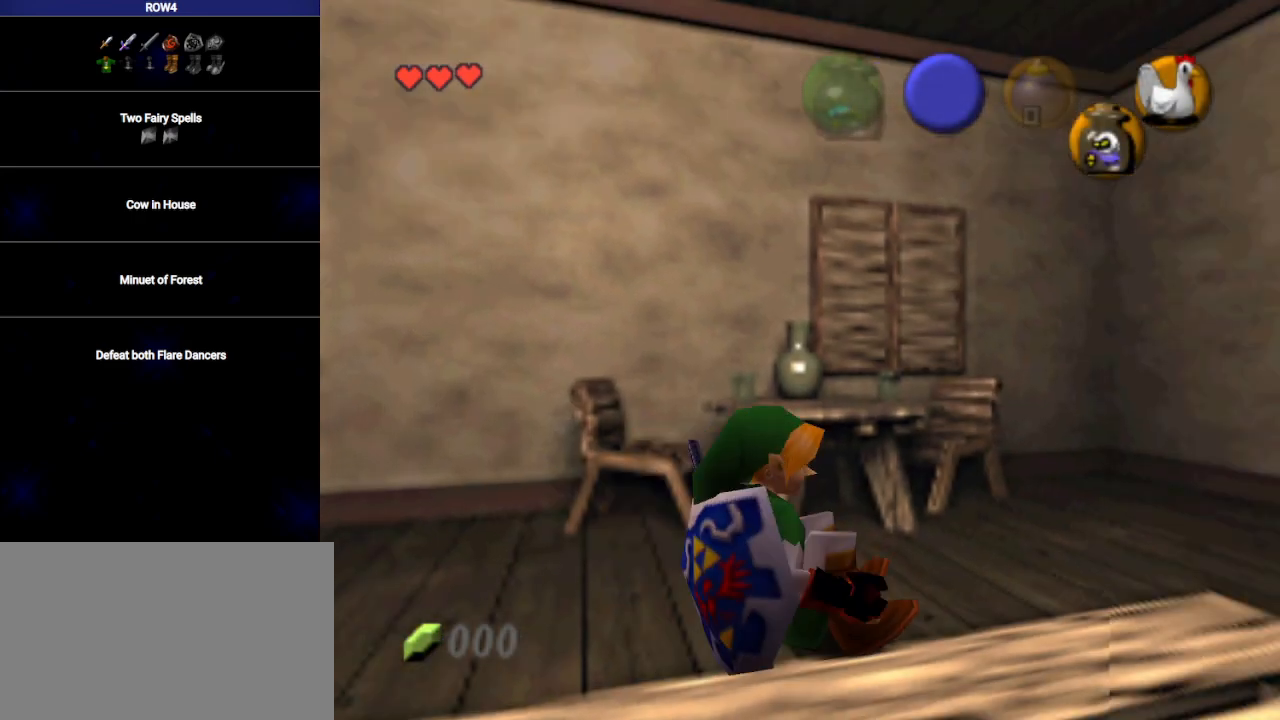
{"buttons": [], "left_stick": "right", "right_stick": "center", "events": [[250, "A", "down"], [317, "A", "up"], [317, "left_stick", "right"]]}
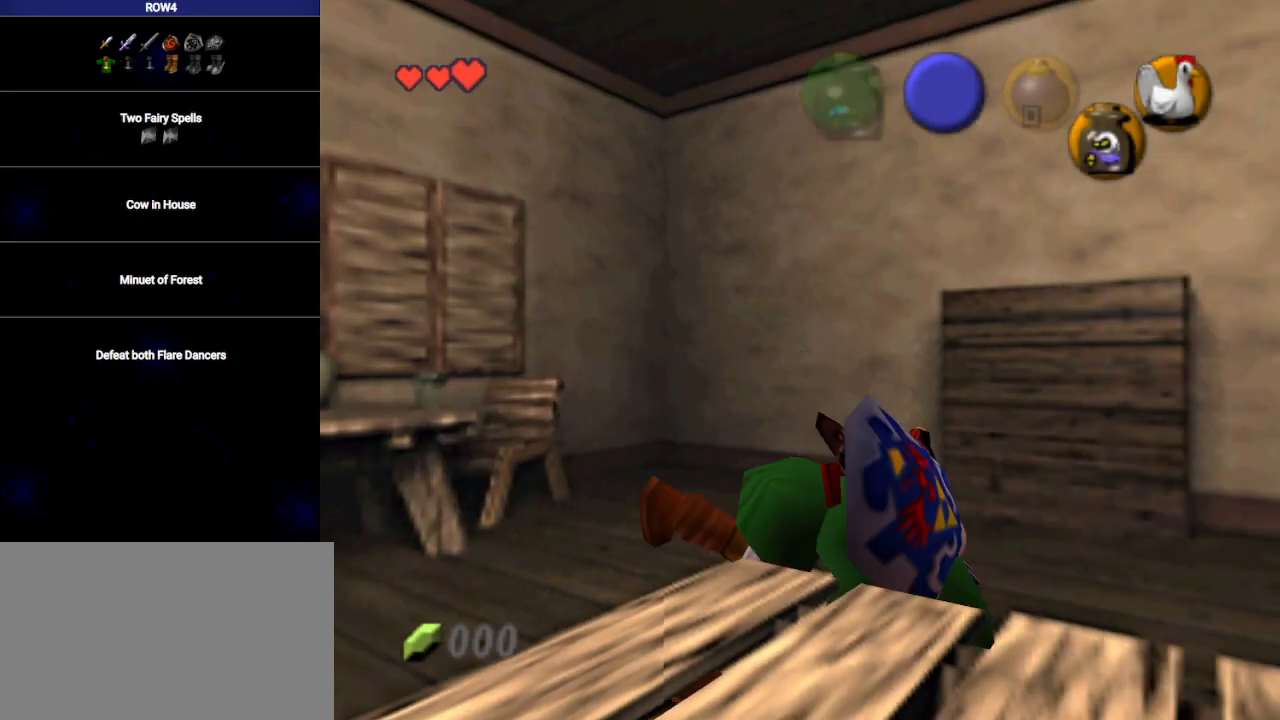
{"buttons": [], "left_stick": "up-right", "right_stick": "center", "events": [[217, "left_stick", "up-right"]]}
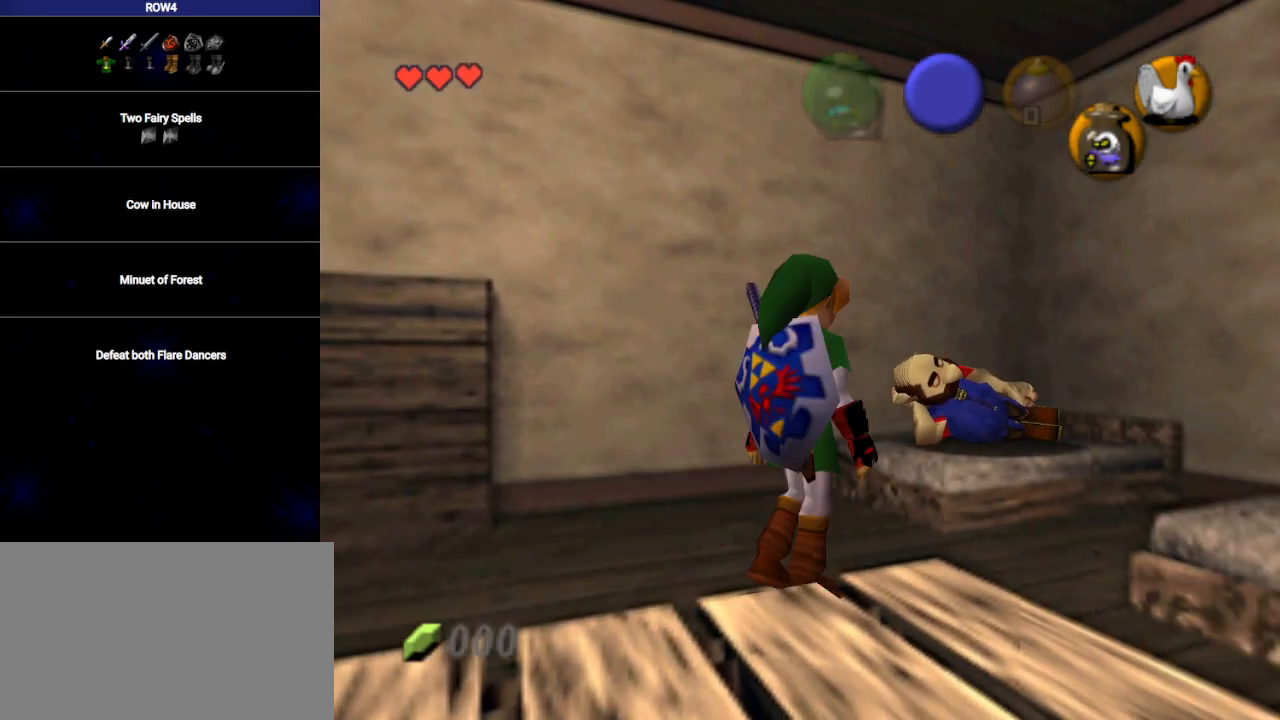
{"buttons": [], "left_stick": "down-left", "right_stick": "center", "events": [[167, "left_stick", "up"], [200, "X", "down"], [267, "X", "up"], [267, "left_stick", "center"], [450, "left_stick", "down-left"]]}
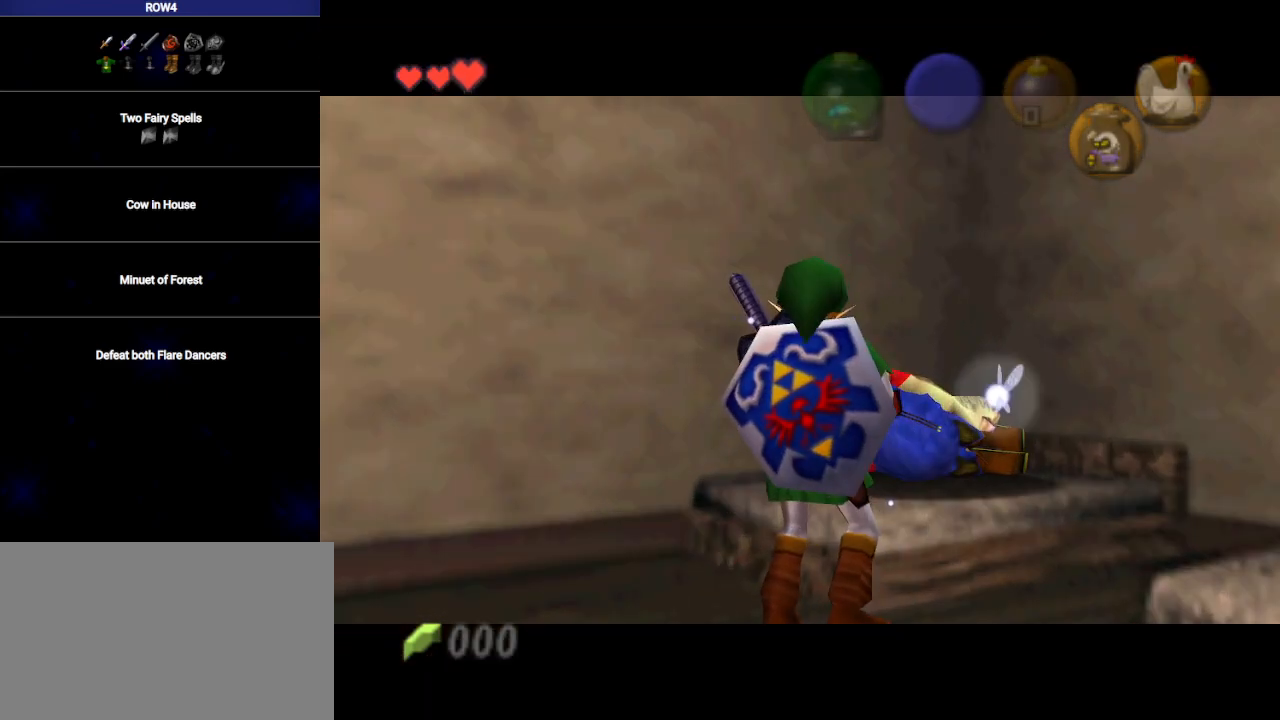
{"buttons": [], "left_stick": "down-left", "right_stick": "center", "events": []}
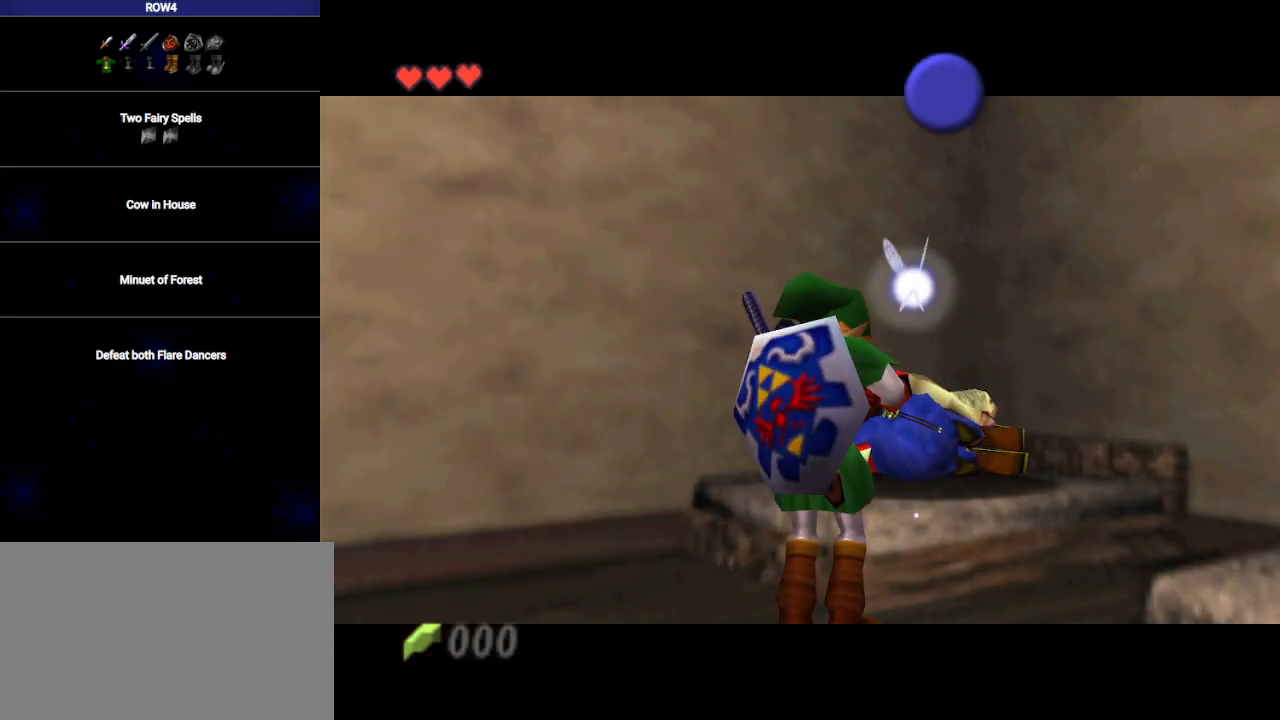
{"buttons": [], "left_stick": "down-left", "right_stick": "center", "events": []}
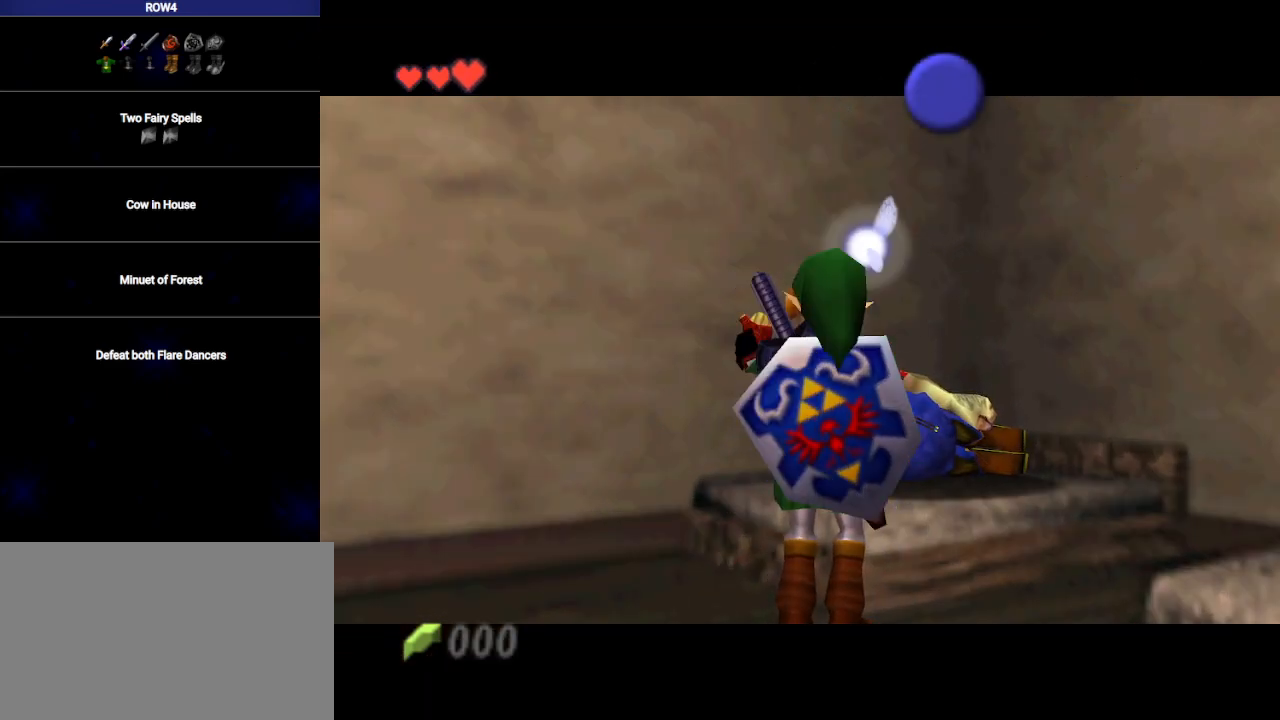
{"buttons": [], "left_stick": "down-left", "right_stick": "center", "events": []}
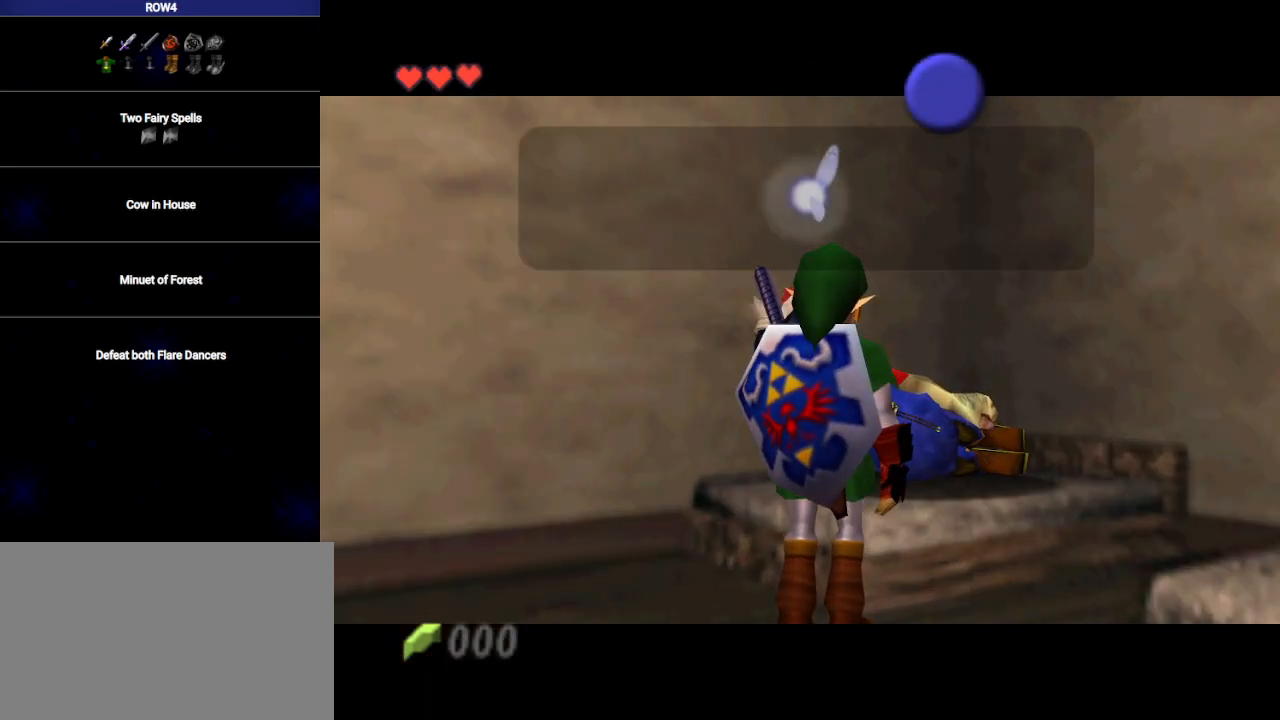
{"buttons": ["B"], "left_stick": "down-left", "right_stick": "center", "events": [[483, "B", "down"]]}
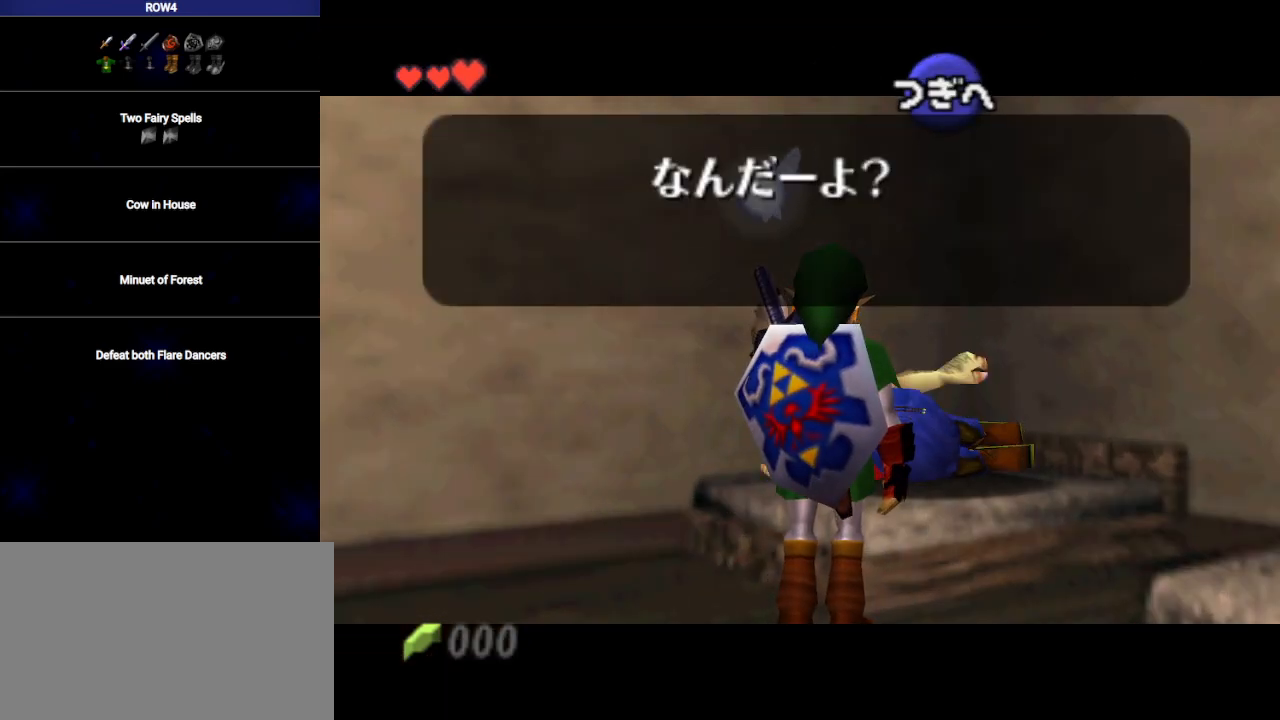
{"buttons": ["B"], "left_stick": "down-left", "right_stick": "center", "events": [[33, "B", "up"], [100, "A", "down"], [167, "A", "up"], [250, "B", "down"], [283, "B", "up"], [383, "B", "down"], [417, "B", "up"], [500, "B", "down"]]}
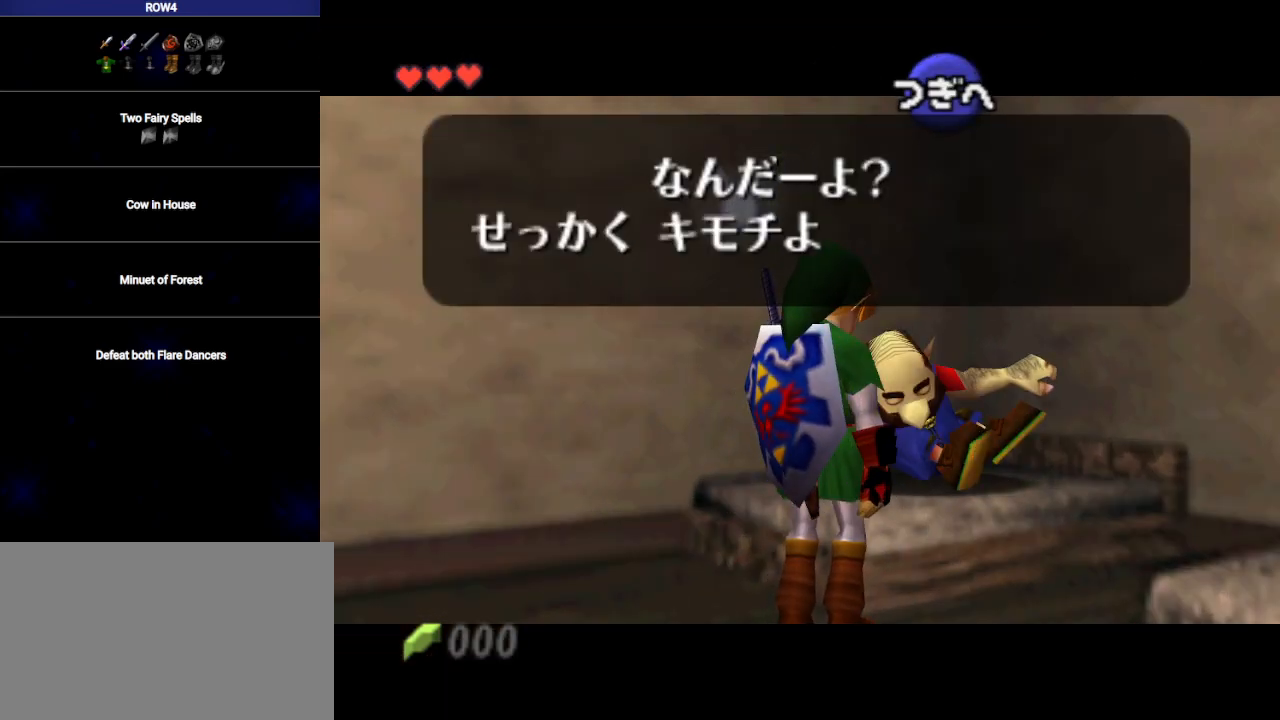
{"buttons": [], "left_stick": "down-left", "right_stick": "center", "events": [[33, "B", "up"], [133, "B", "down"], [167, "B", "up"], [383, "B", "down"], [450, "B", "up"]]}
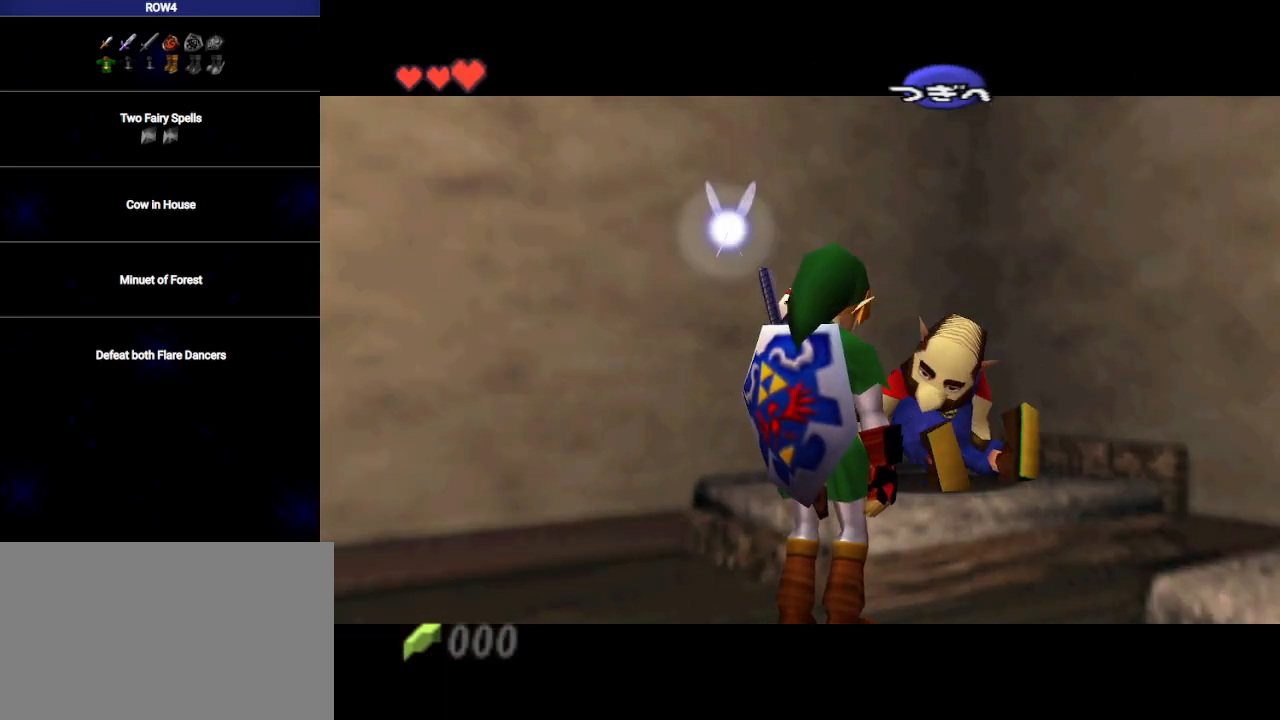
{"buttons": [], "left_stick": "down-left", "right_stick": "center", "events": []}
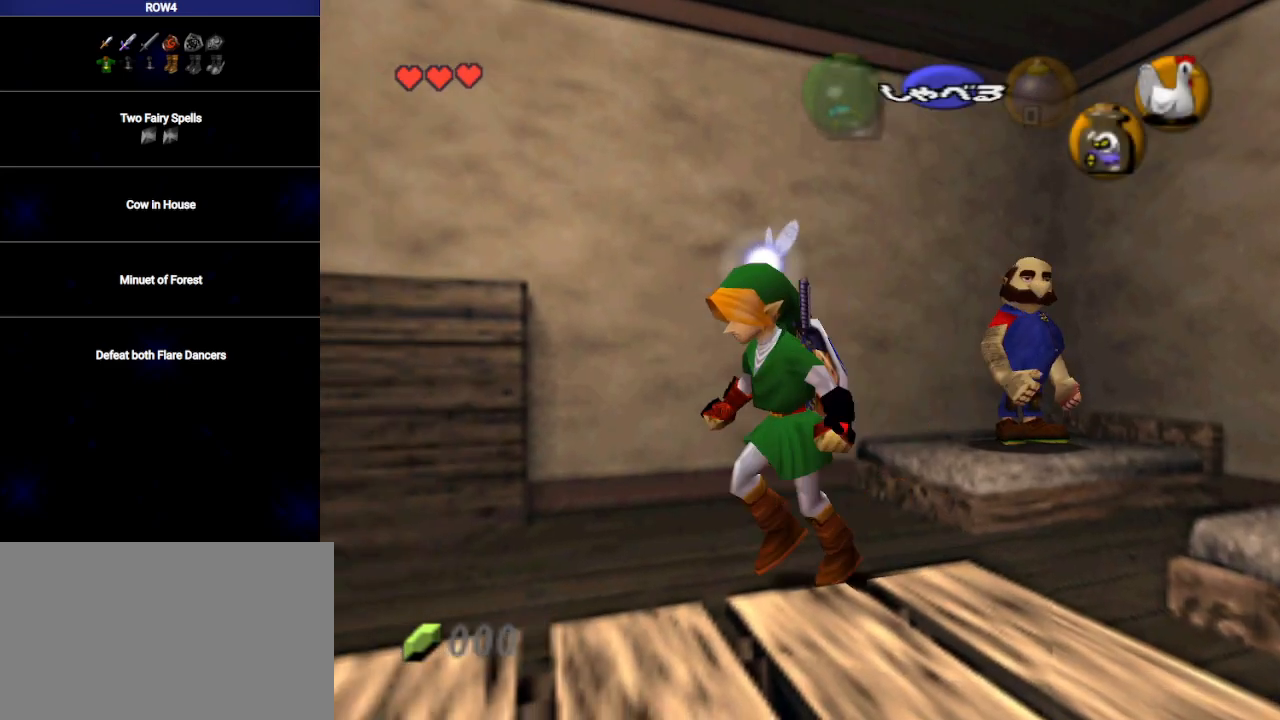
{"buttons": [], "left_stick": "down-left", "right_stick": "center", "events": [[67, "A", "down"], [200, "A", "up"]]}
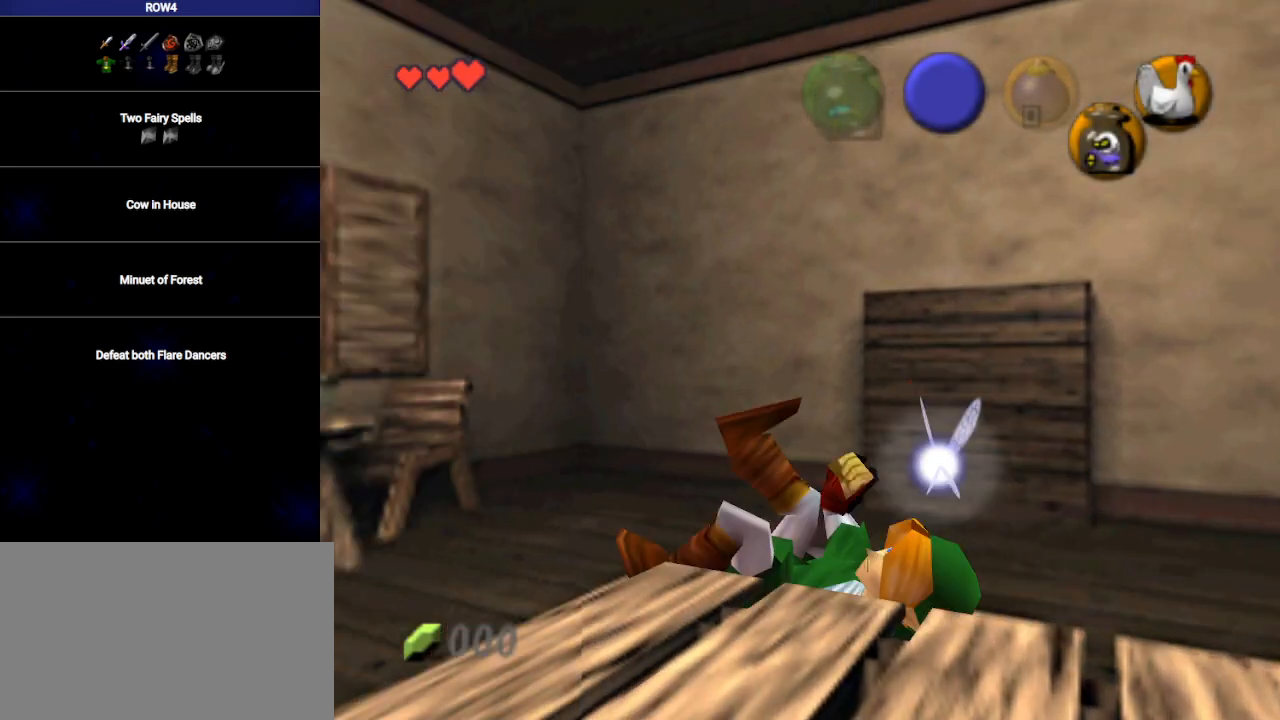
{"buttons": [], "left_stick": "left", "right_stick": "center", "events": [[100, "left_stick", "left"], [417, "A", "down"], [500, "A", "up"]]}
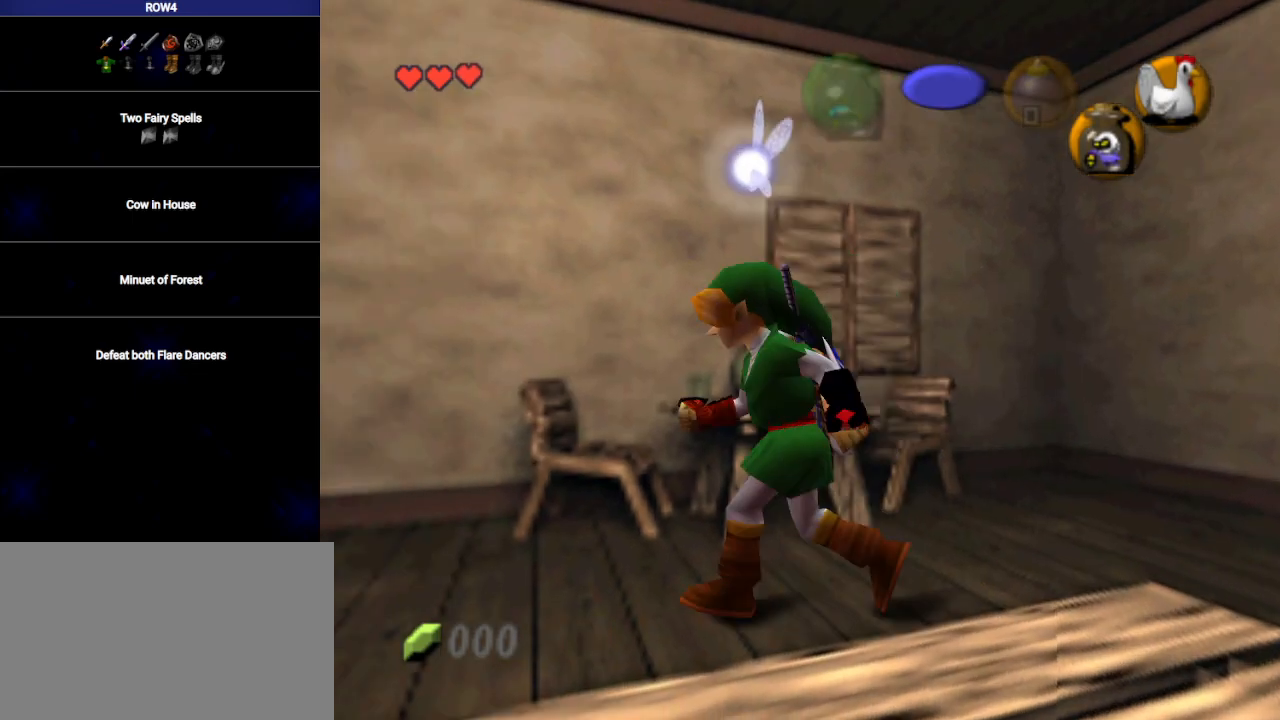
{"buttons": [], "left_stick": "up-left", "right_stick": "center", "events": [[250, "left_stick", "up-left"]]}